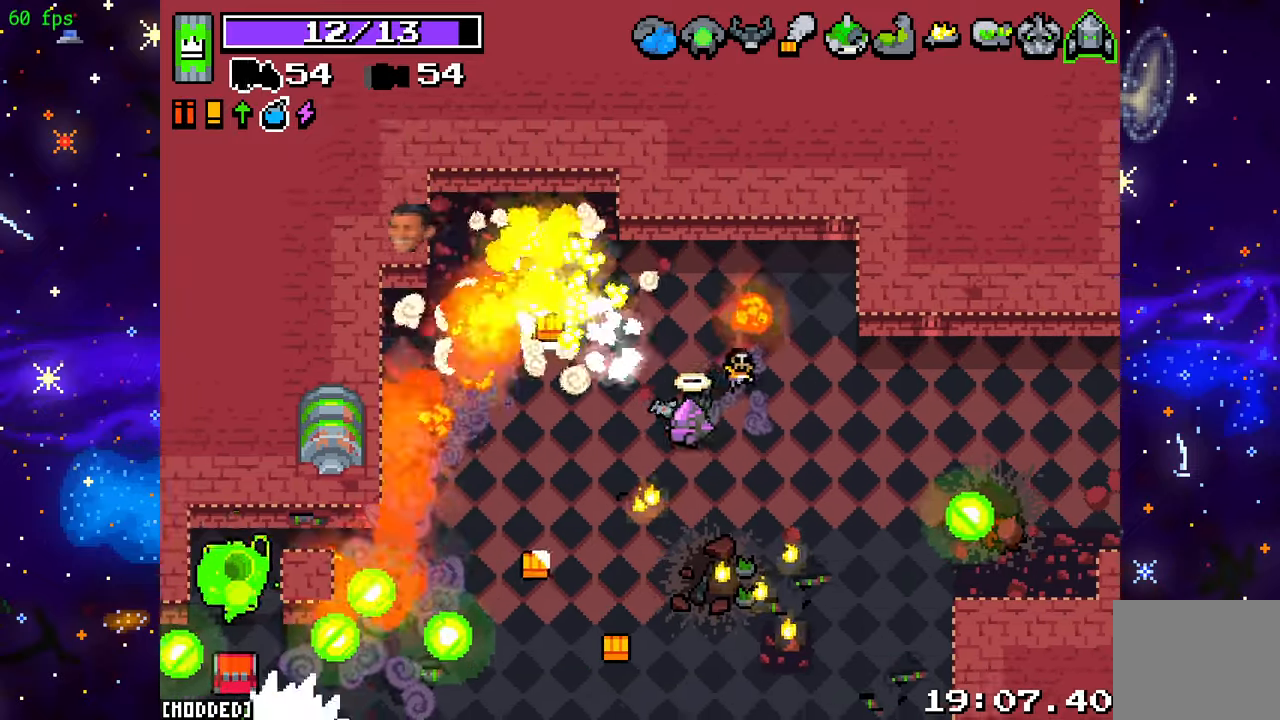
Gameplay with a controller (PlayStation layout); each line is a JSON object with the inputs held at the frame after it. "events" lists button and stick changes between this image and that frame as [ms after this image, input, new state], when the widget could be followed in between. Not read: L3 R3.
{"buttons": ["R2"], "left_stick": "down", "right_stick": "down-left", "events": [[283, "R2", "up"], [333, "right_stick", "down-left"], [433, "R2", "down"], [483, "left_stick", "down"]]}
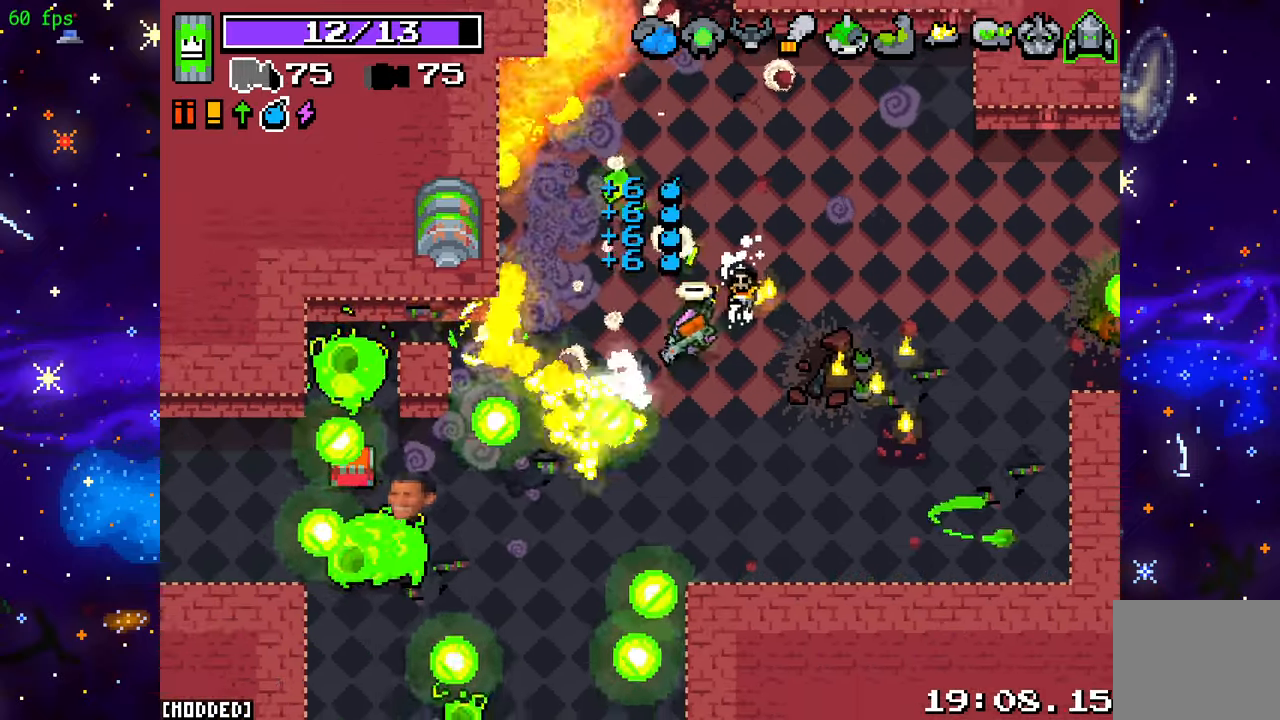
{"buttons": ["R2"], "left_stick": "down", "right_stick": "down-left", "events": [[33, "left_stick", "down-right"], [167, "left_stick", "down"]]}
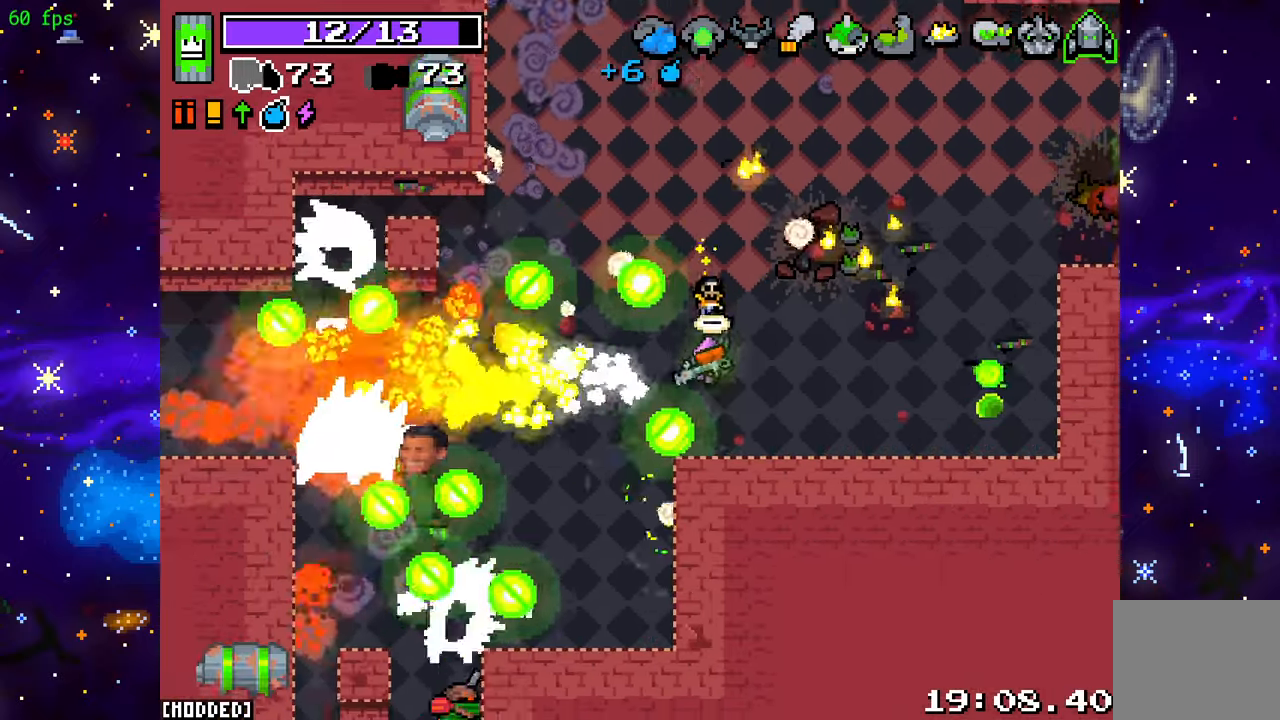
{"buttons": ["R2"], "left_stick": "down-right", "right_stick": "down-right", "events": [[17, "left_stick", "up-left"], [67, "left_stick", "up-right"], [267, "R2", "up"], [300, "left_stick", "down-right"], [317, "right_stick", "down-right"], [433, "R2", "down"]]}
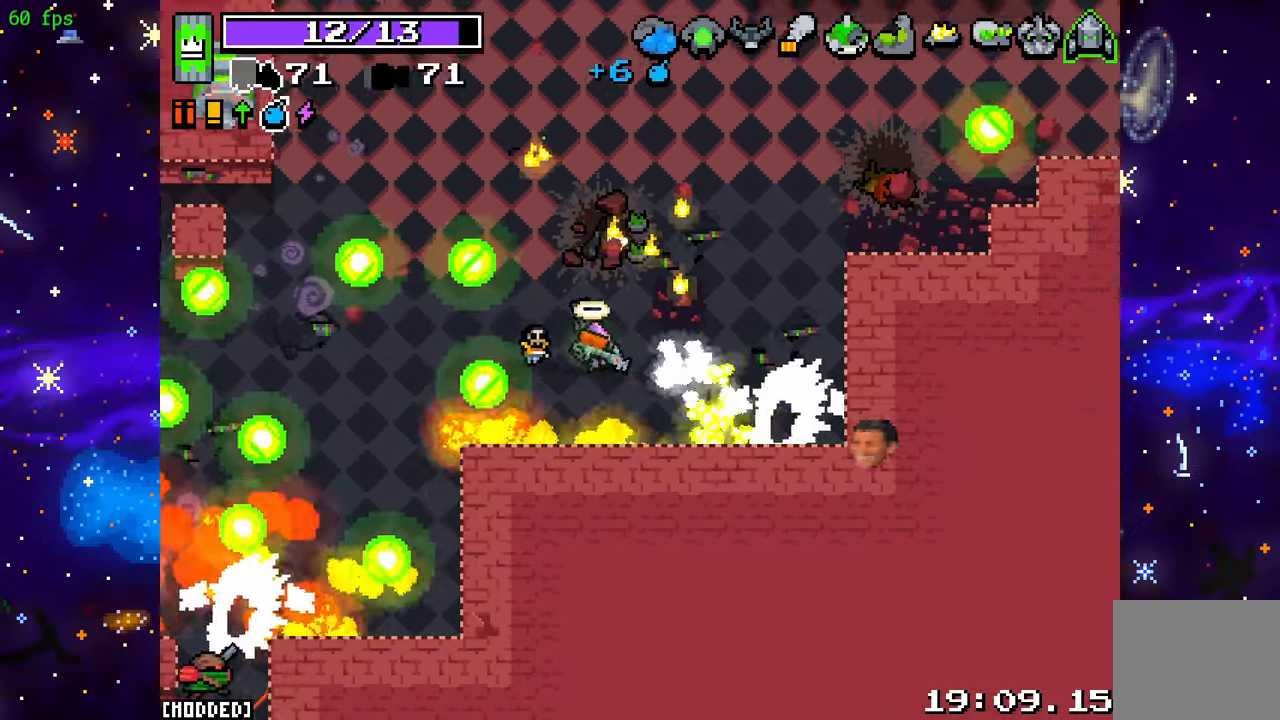
{"buttons": ["R2"], "left_stick": "up-right", "right_stick": "down-right", "events": [[217, "left_stick", "up-right"]]}
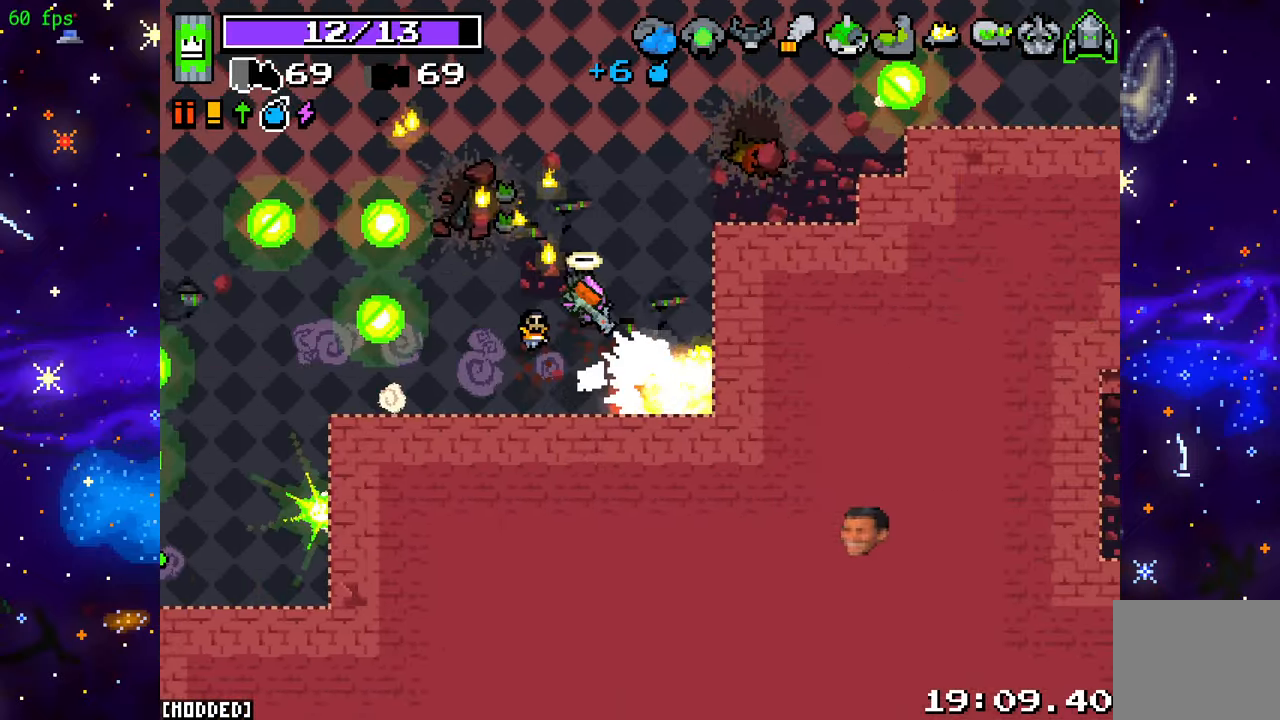
{"buttons": [], "left_stick": "right", "right_stick": "down-right", "events": [[333, "R2", "up"], [483, "left_stick", "right"]]}
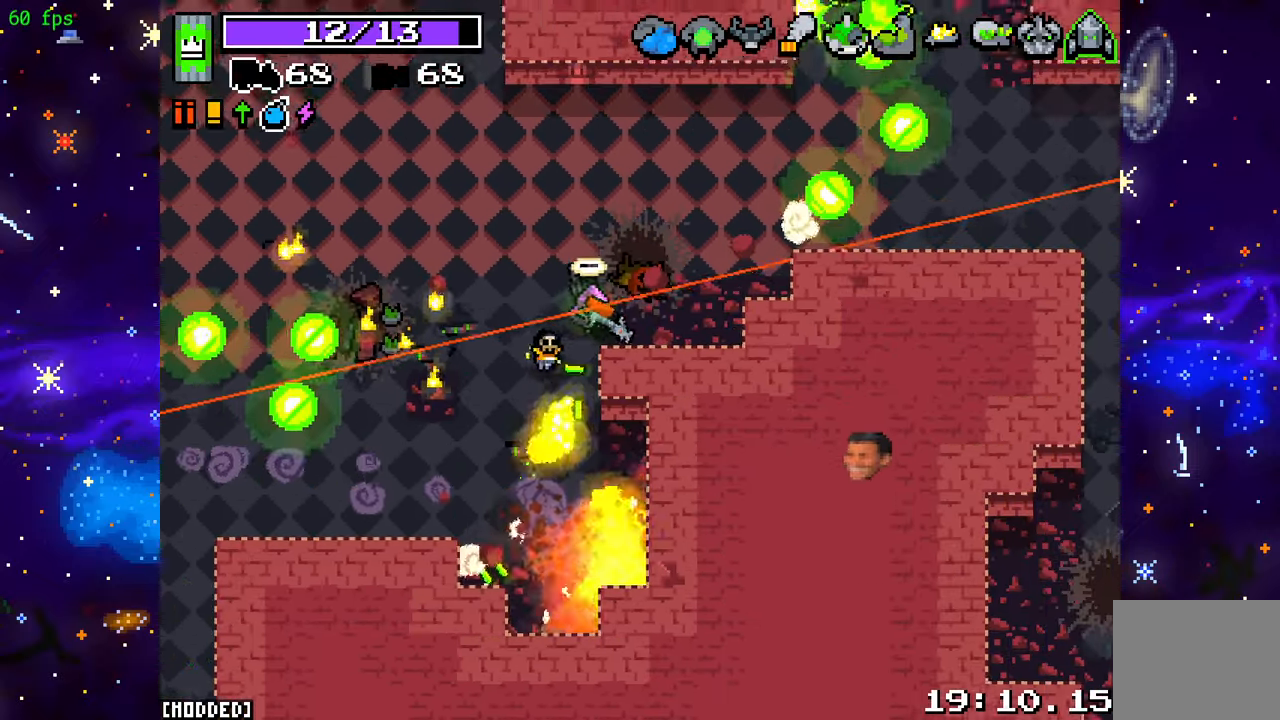
{"buttons": [], "left_stick": "up-right", "right_stick": "right", "events": [[17, "right_stick", "center"], [267, "right_stick", "right"], [283, "left_stick", "up-right"]]}
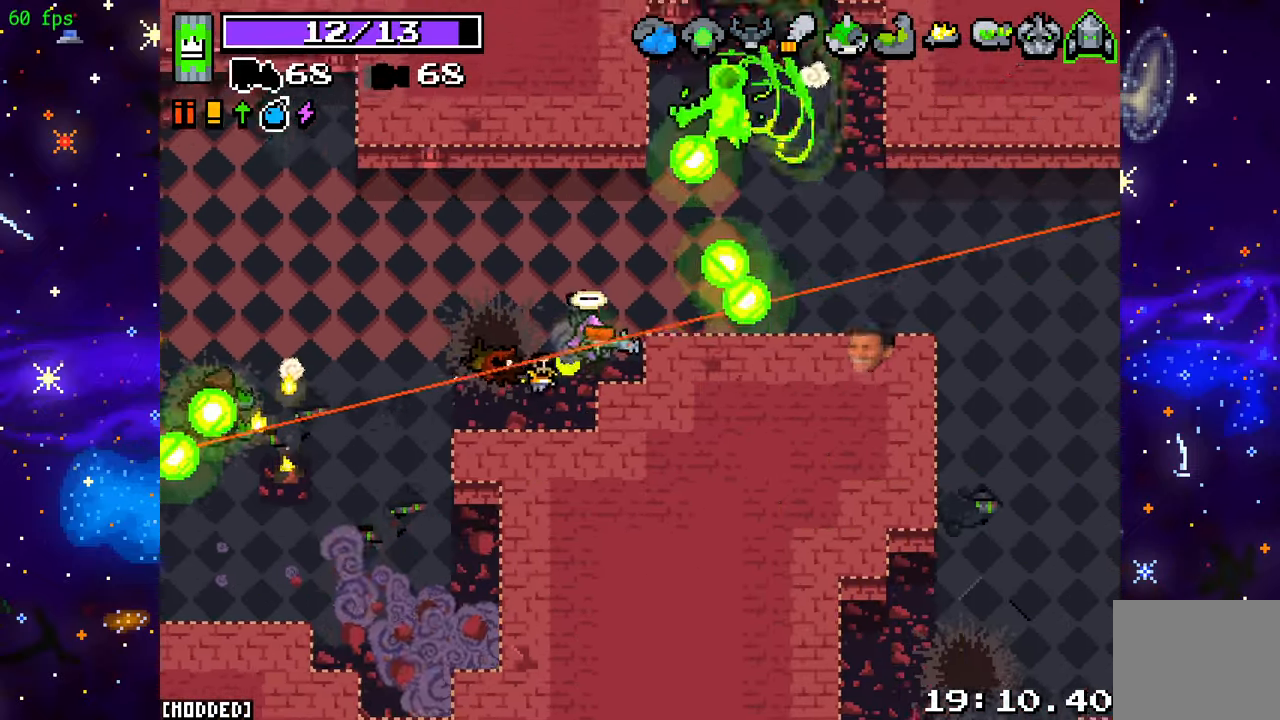
{"buttons": ["L2"], "left_stick": "down-right", "right_stick": "up", "events": [[50, "L2", "down"], [217, "right_stick", "up-right"], [300, "left_stick", "right"], [417, "right_stick", "up"], [483, "left_stick", "down-right"]]}
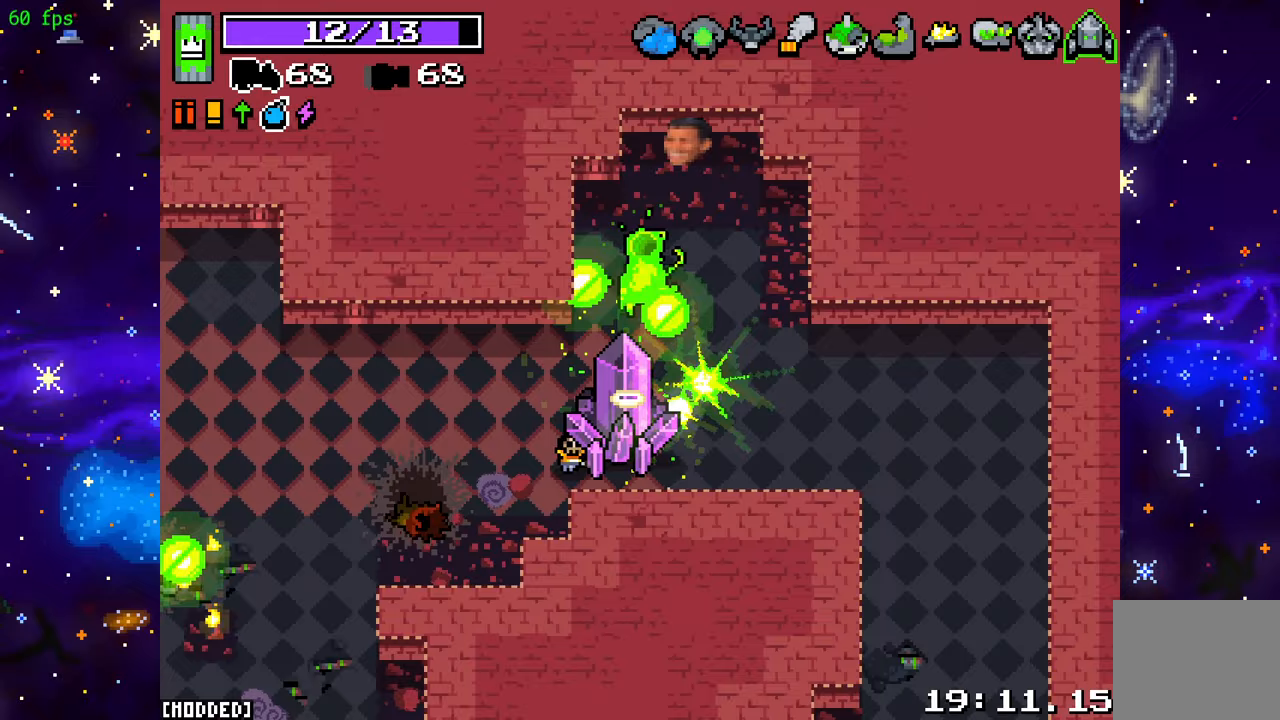
{"buttons": ["R2"], "left_stick": "center", "right_stick": "up", "events": [[67, "R2", "down"], [100, "L2", "up"], [333, "left_stick", "center"]]}
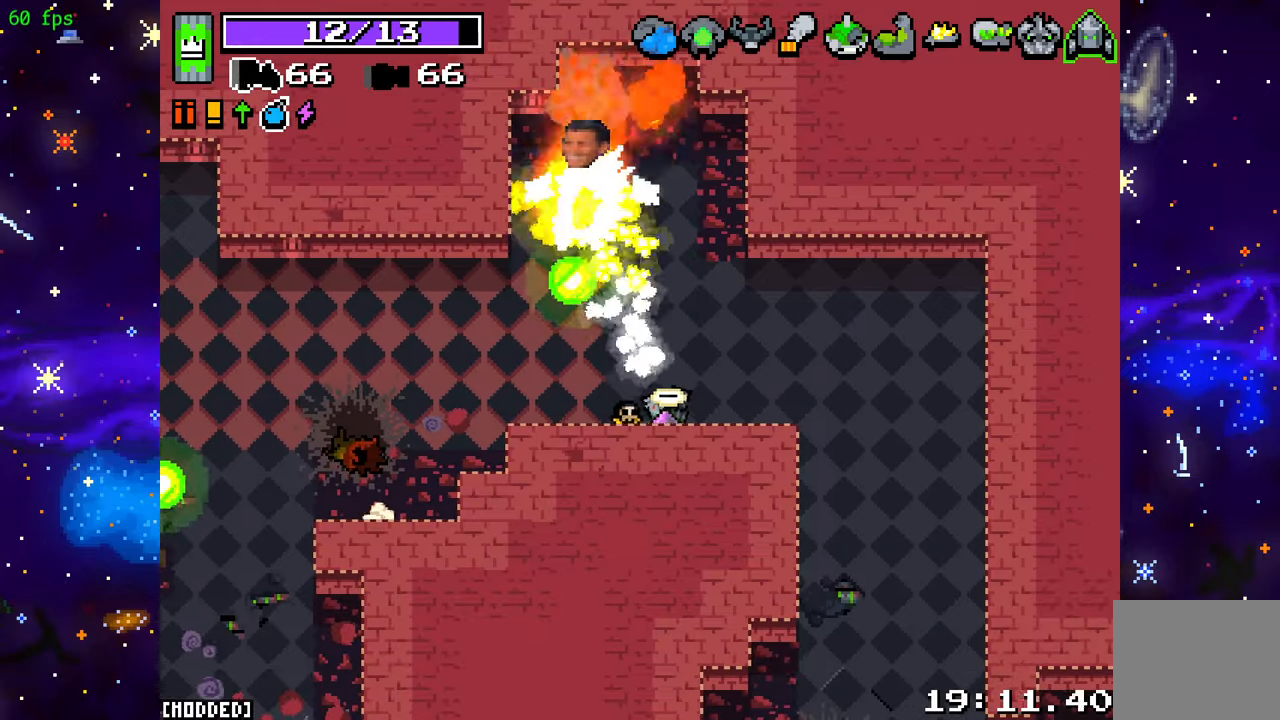
{"buttons": [], "left_stick": "left", "right_stick": "up-left", "events": [[400, "left_stick", "left"], [483, "R2", "up"], [483, "right_stick", "up-left"]]}
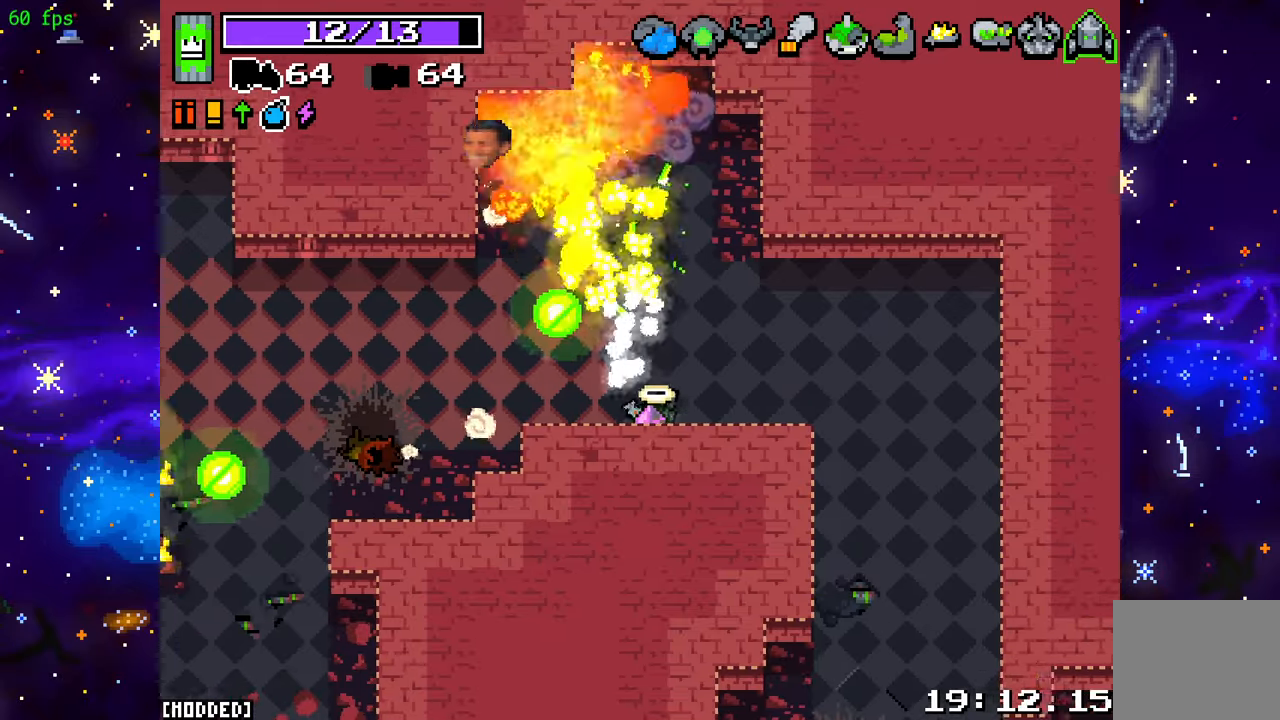
{"buttons": [], "left_stick": "up-left", "right_stick": "left", "events": [[133, "right_stick", "left"], [200, "L1", "down"], [333, "L1", "up"], [483, "left_stick", "up-left"]]}
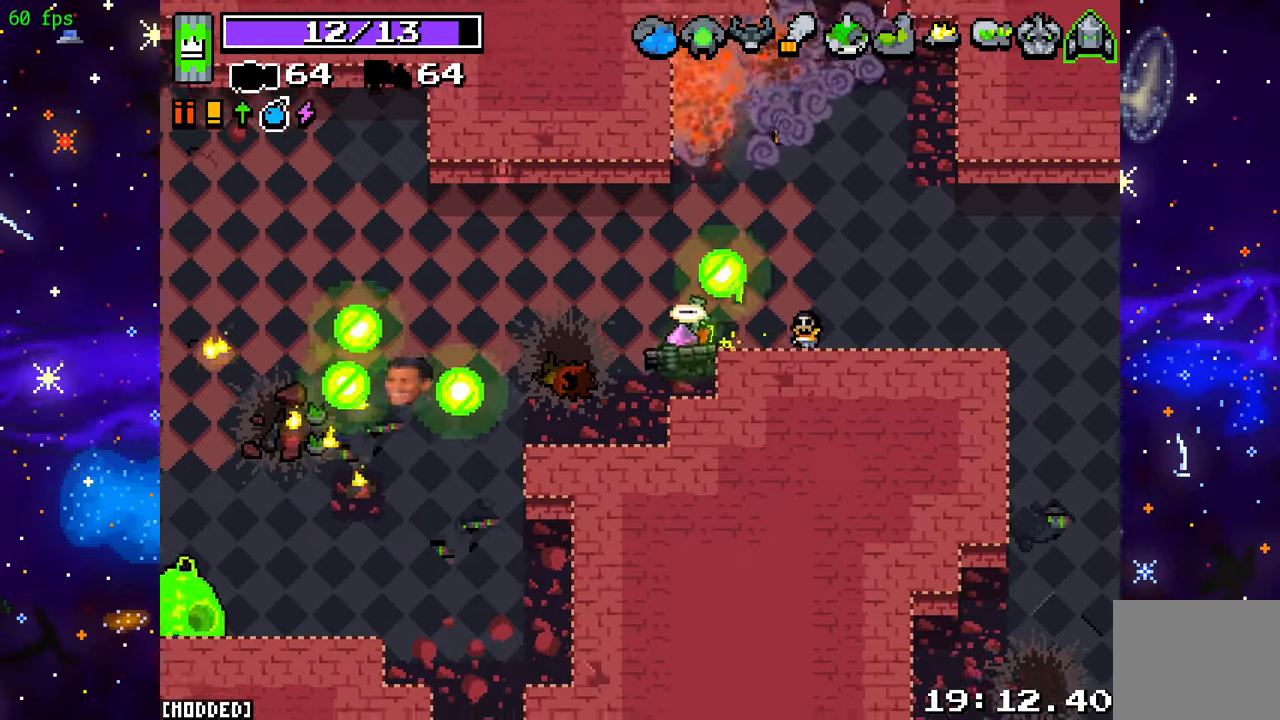
{"buttons": ["R2"], "left_stick": "up-left", "right_stick": "down-left", "events": [[100, "R2", "down"], [350, "right_stick", "down-left"]]}
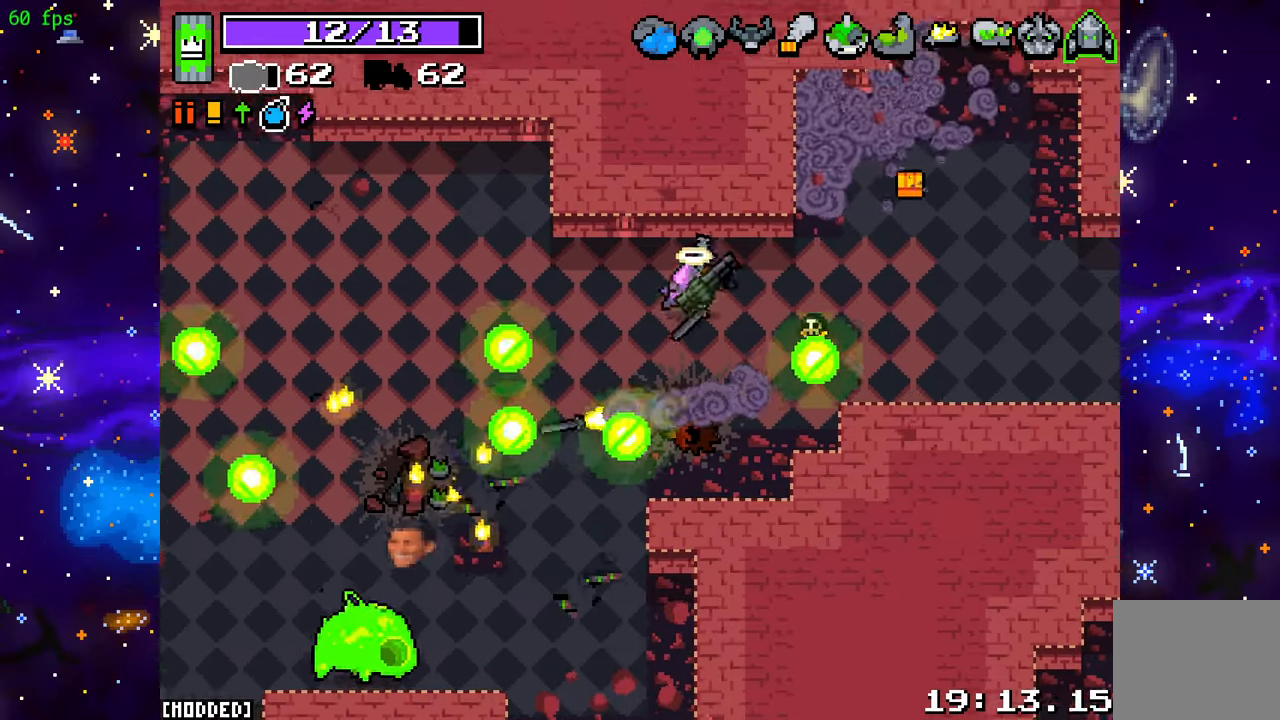
{"buttons": [], "left_stick": "up-left", "right_stick": "down", "events": [[467, "R2", "up"], [500, "right_stick", "down"]]}
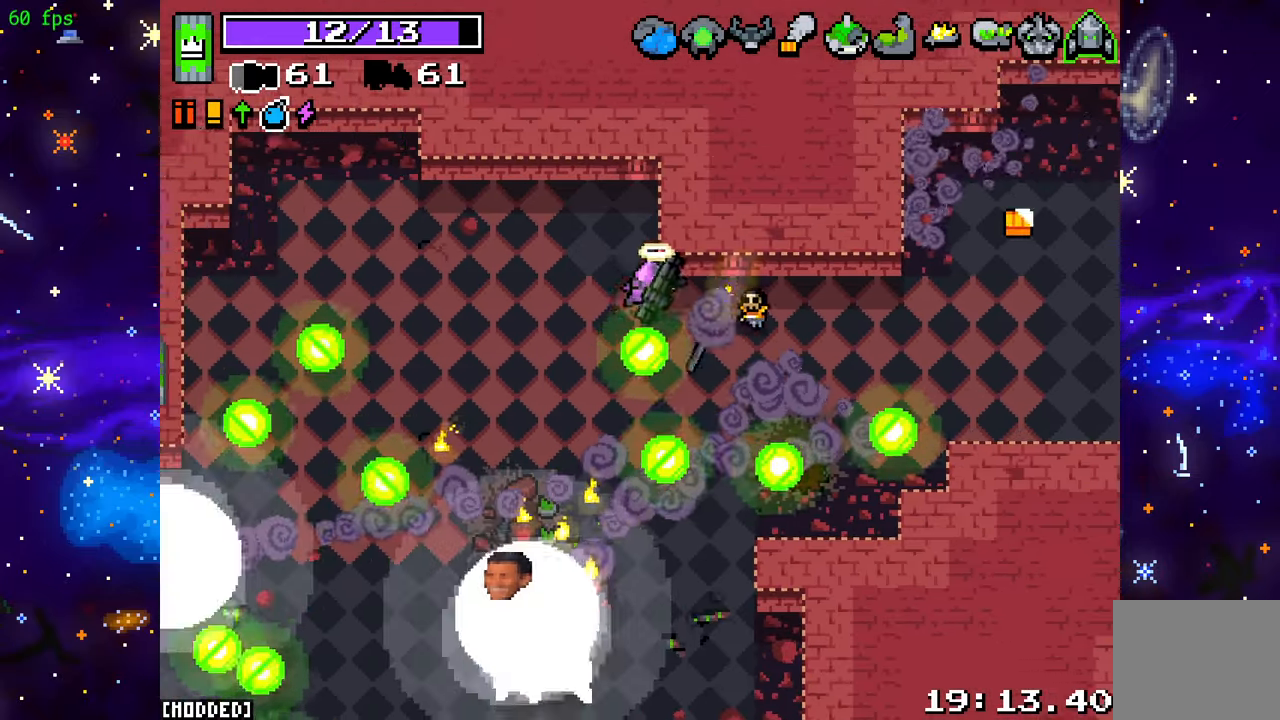
{"buttons": ["R2"], "left_stick": "down-left", "right_stick": "down", "events": [[217, "L1", "down"], [300, "L1", "up"], [300, "left_stick", "down-left"], [400, "R2", "down"]]}
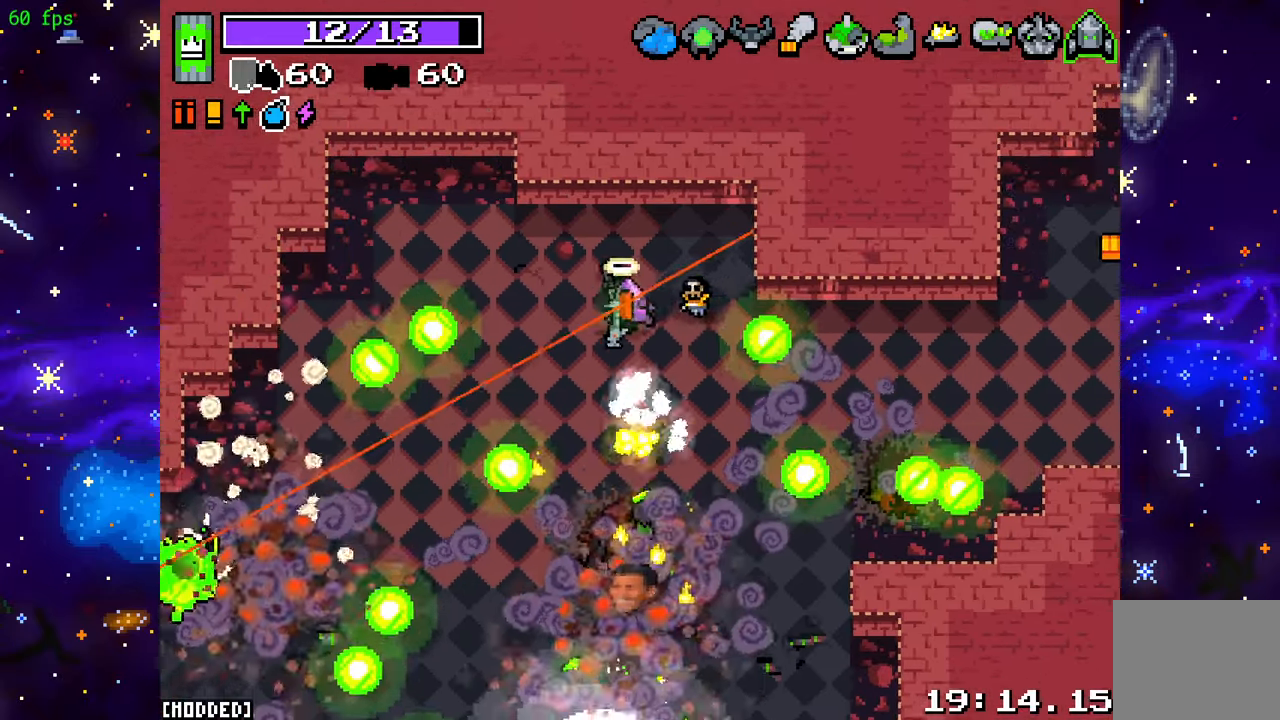
{"buttons": ["R2"], "left_stick": "down", "right_stick": "left", "events": [[67, "R2", "up"], [100, "left_stick", "down-right"], [217, "right_stick", "down-left"], [250, "left_stick", "down"], [350, "right_stick", "left"], [400, "R2", "down"]]}
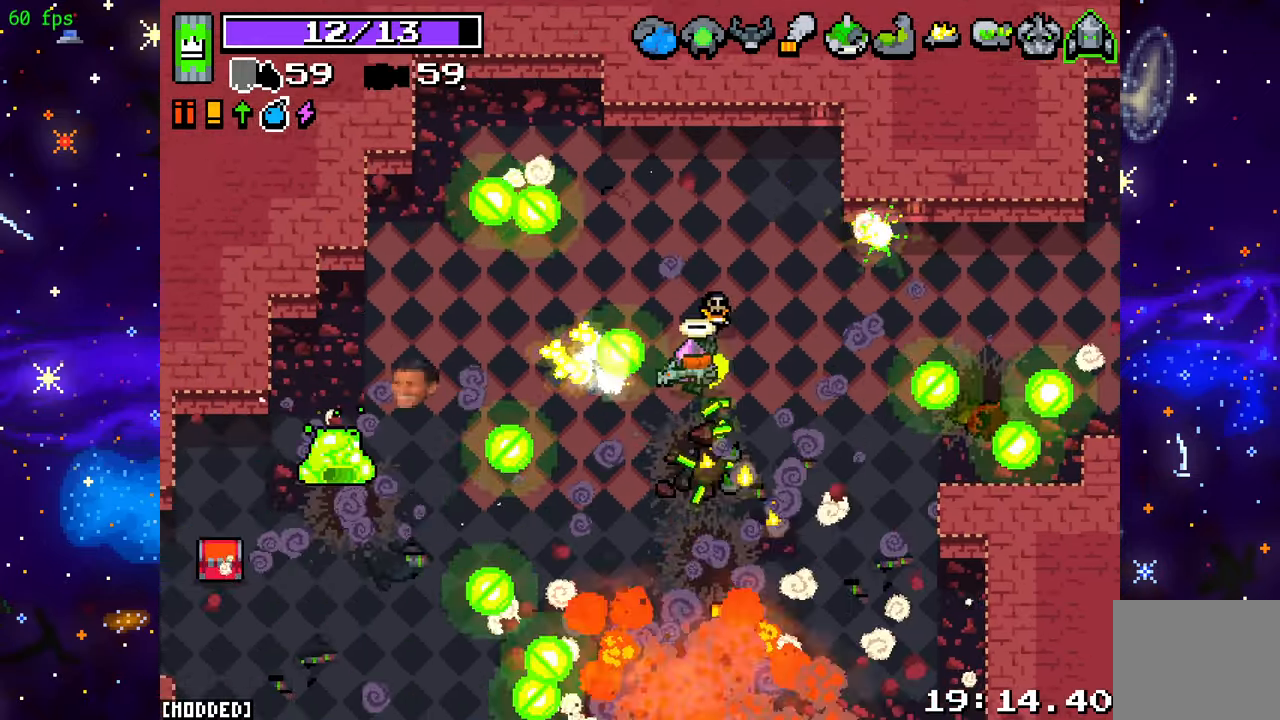
{"buttons": ["R2"], "left_stick": "down", "right_stick": "left", "events": []}
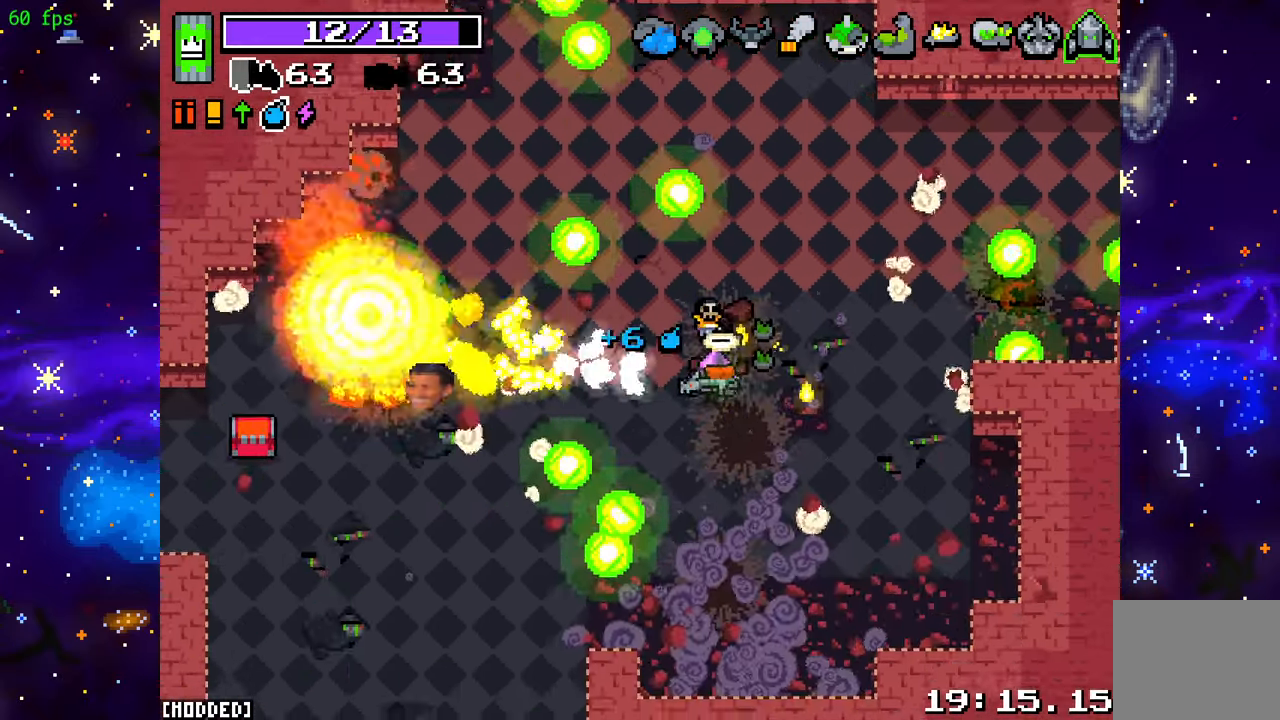
{"buttons": ["L2"], "left_stick": "left", "right_stick": "left", "events": [[183, "L2", "down"], [217, "R2", "up"], [250, "left_stick", "left"], [267, "right_stick", "center"], [500, "right_stick", "left"]]}
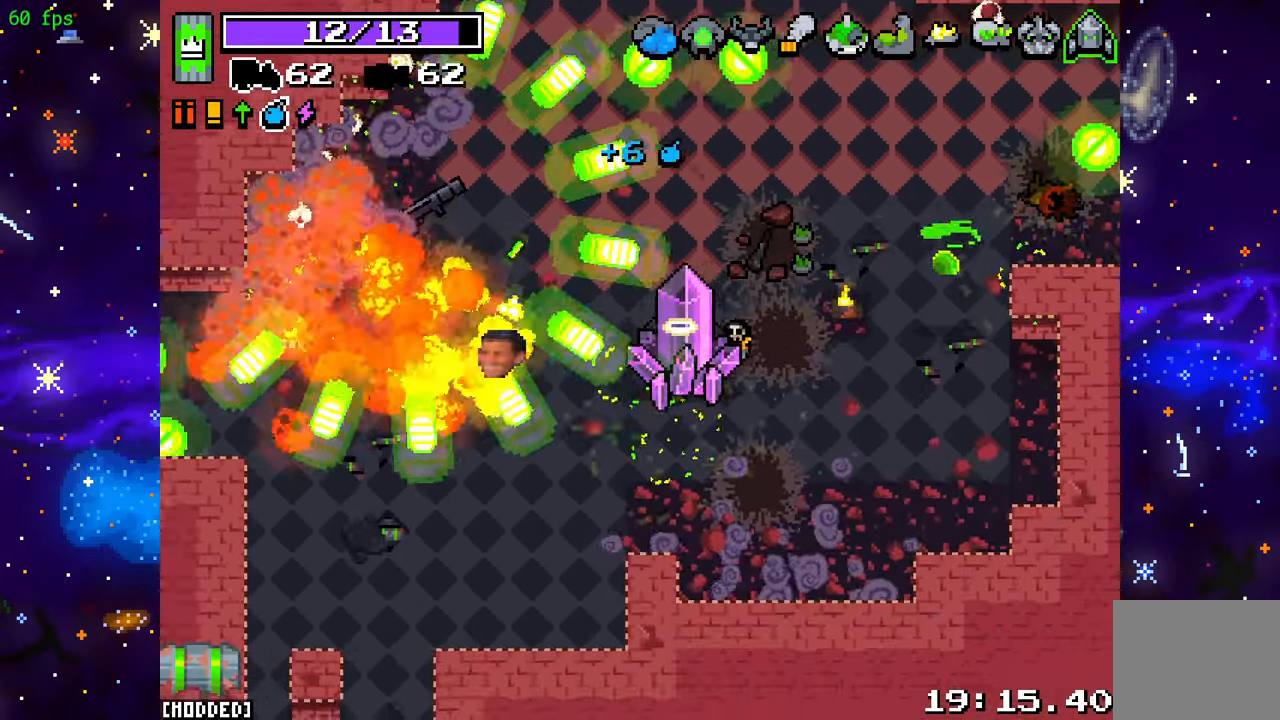
{"buttons": ["R2"], "left_stick": "right", "right_stick": "right", "events": [[167, "right_stick", "center"], [217, "left_stick", "up-right"], [233, "L2", "up"], [250, "right_stick", "right"], [367, "left_stick", "right"], [417, "R2", "down"]]}
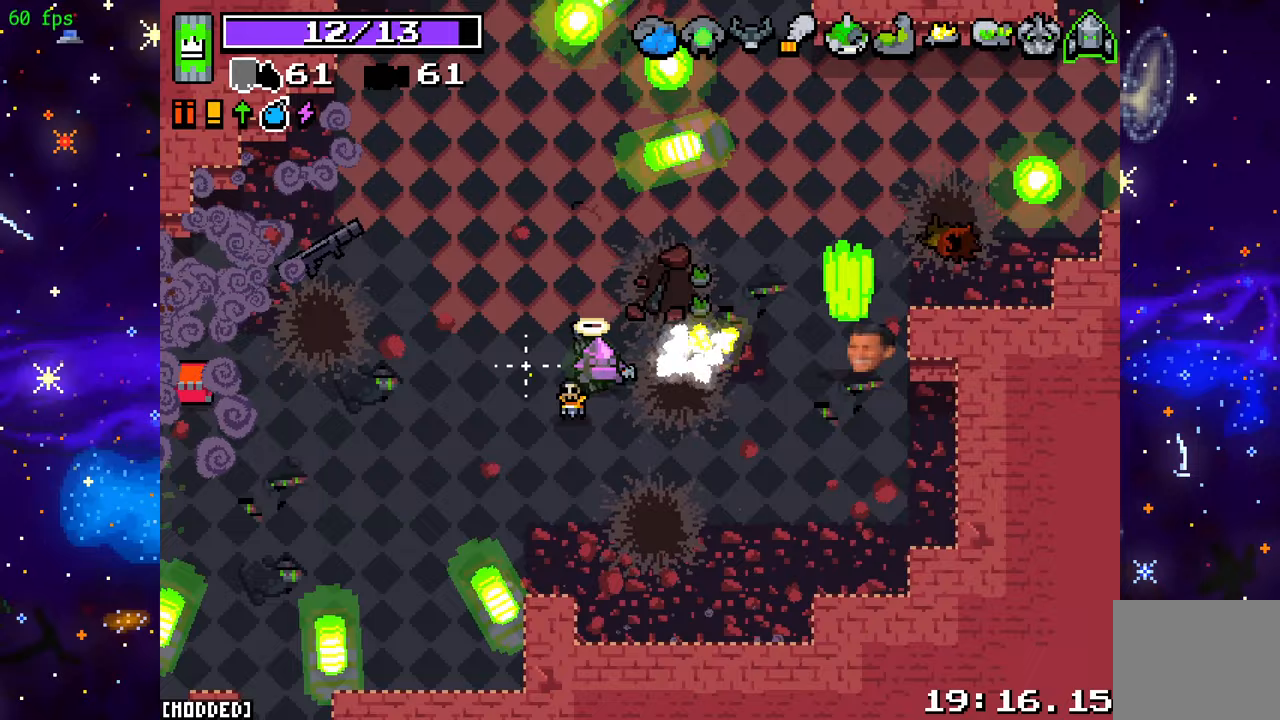
{"buttons": ["R2"], "left_stick": "center", "right_stick": "right", "events": [[500, "left_stick", "center"]]}
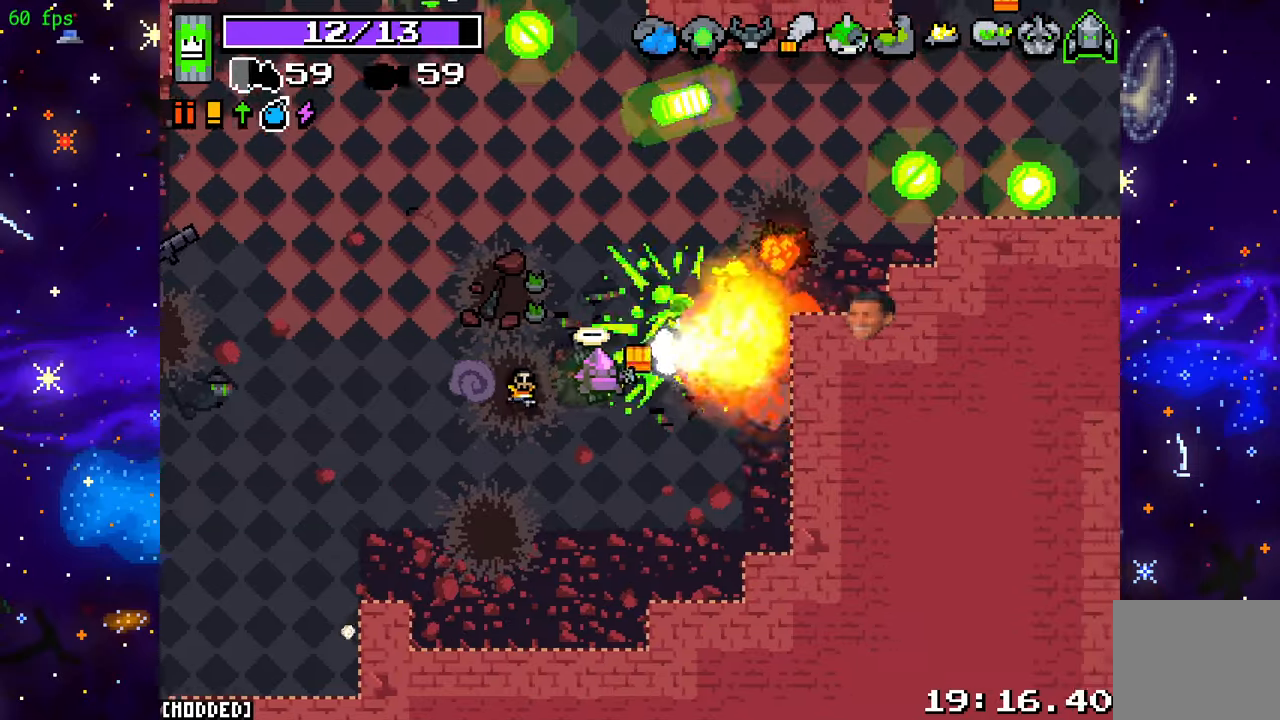
{"buttons": ["R2"], "left_stick": "left", "right_stick": "left", "events": [[17, "R2", "up"], [17, "left_stick", "left"], [67, "right_stick", "center"], [117, "right_stick", "left"], [350, "R2", "down"]]}
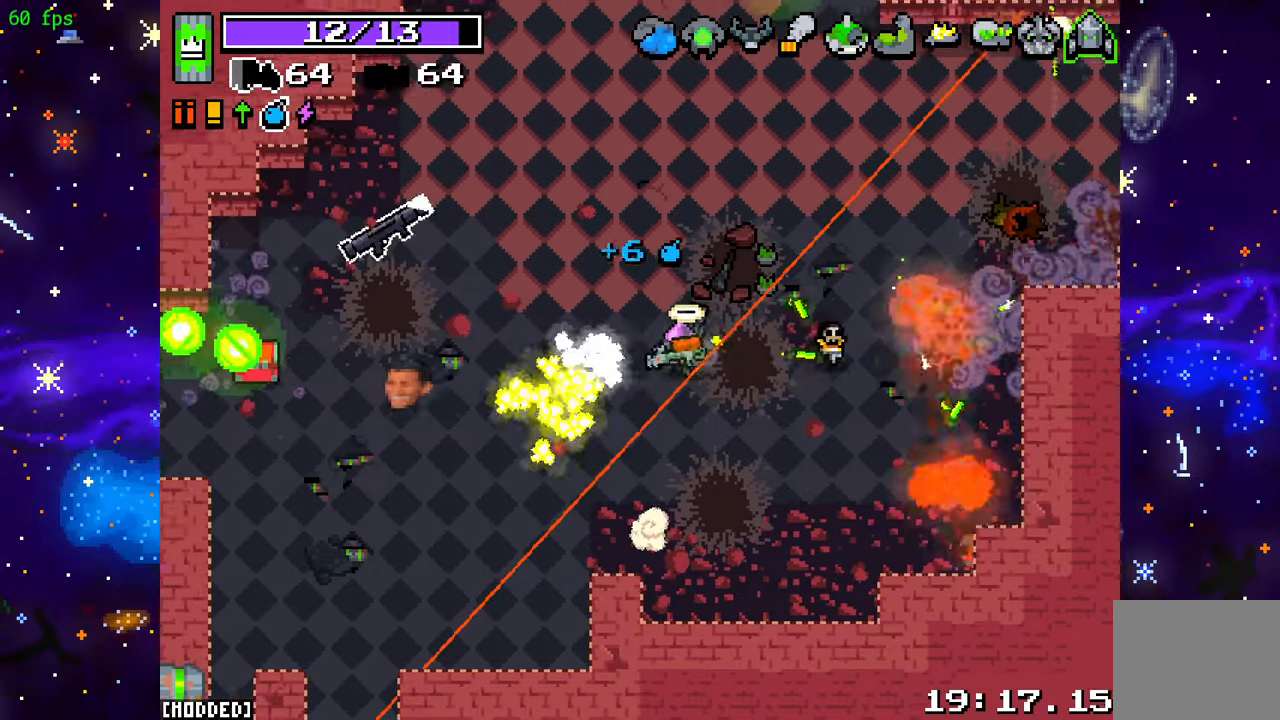
{"buttons": ["R2"], "left_stick": "up-left", "right_stick": "left", "events": [[217, "left_stick", "up-left"]]}
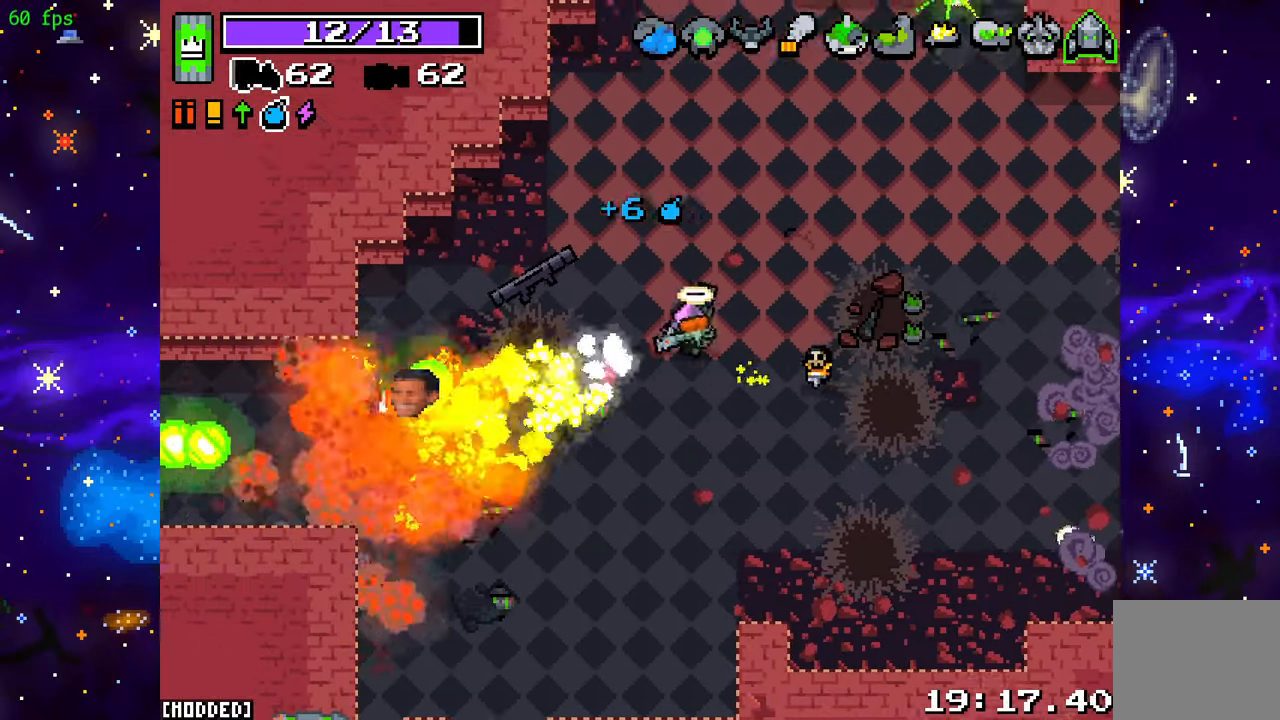
{"buttons": [], "left_stick": "left", "right_stick": "down-left", "events": [[133, "R2", "up"], [150, "left_stick", "left"], [500, "right_stick", "down-left"]]}
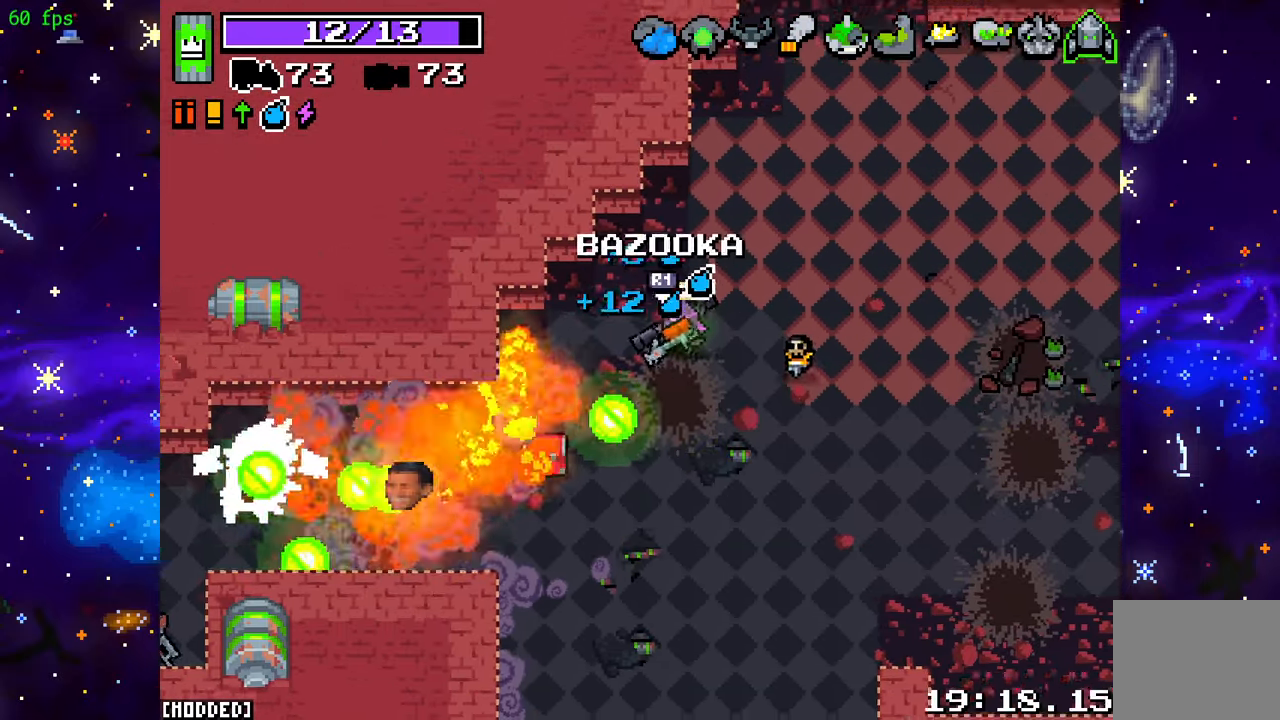
{"buttons": ["R2"], "left_stick": "down-right", "right_stick": "left", "events": [[83, "left_stick", "down-right"], [267, "R2", "down"], [283, "right_stick", "left"]]}
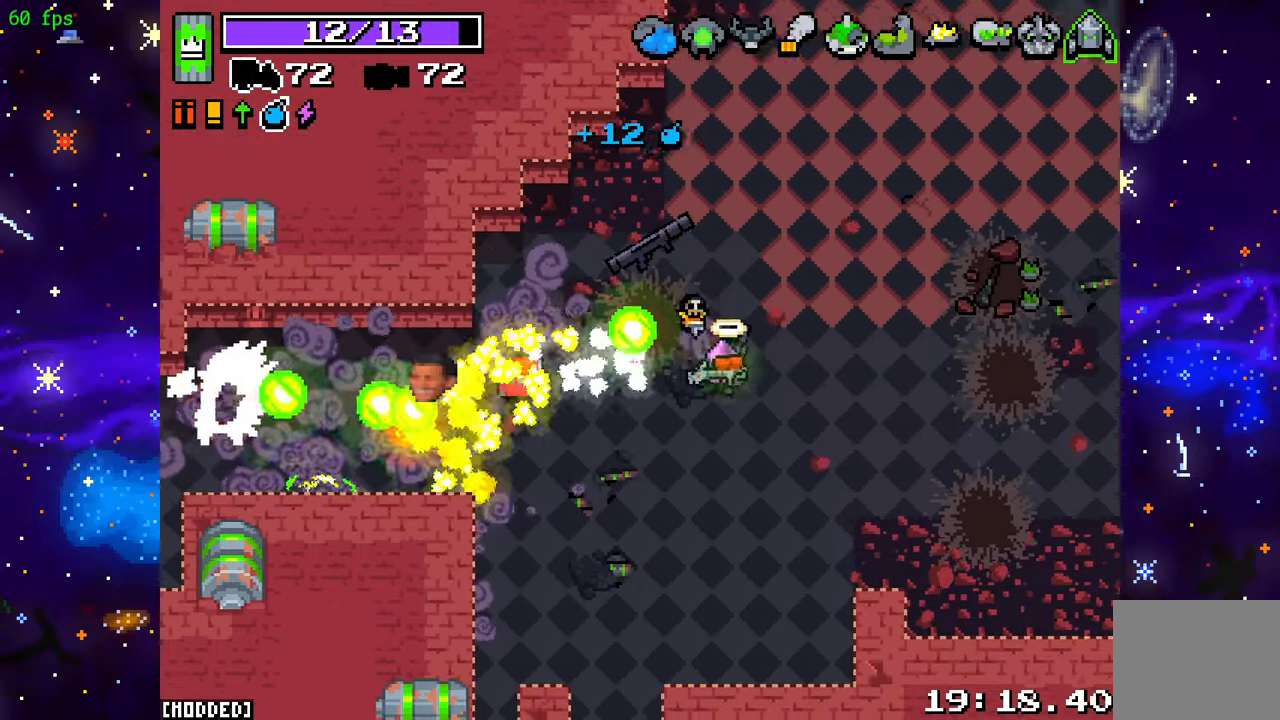
{"buttons": ["R2"], "left_stick": "down-right", "right_stick": "left", "events": [[167, "left_stick", "down"], [183, "L1", "down"], [183, "R2", "up"], [233, "R2", "down"], [267, "L1", "up"], [350, "left_stick", "down-right"]]}
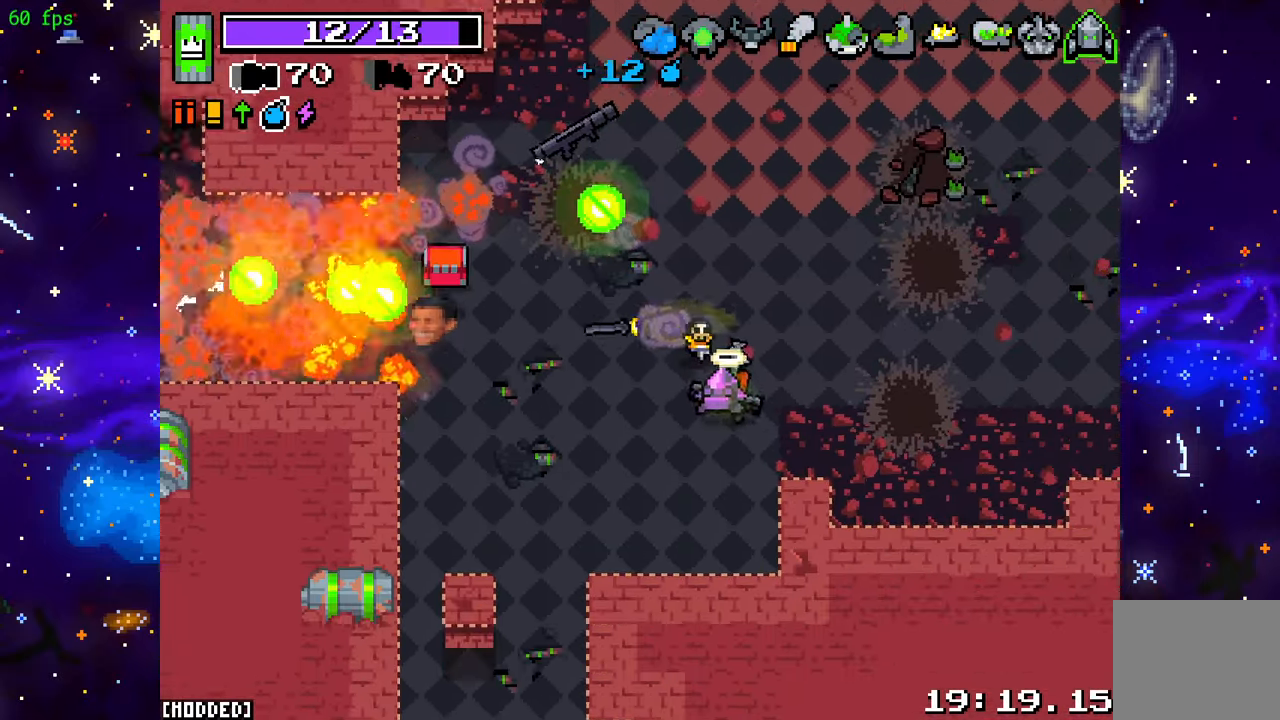
{"buttons": [], "left_stick": "down-right", "right_stick": "up-right", "events": [[117, "R2", "up"], [200, "right_stick", "center"], [450, "right_stick", "up-right"]]}
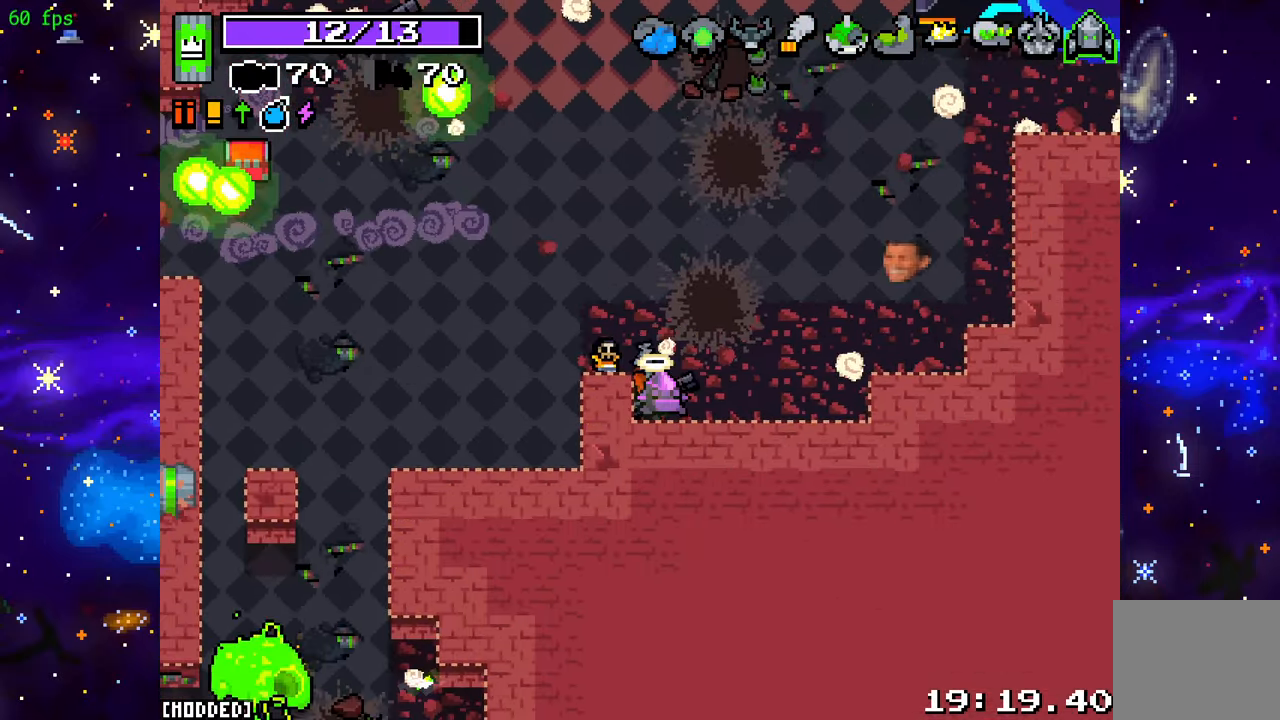
{"buttons": [], "left_stick": "up-right", "right_stick": "up-left", "events": [[67, "left_stick", "center"], [267, "left_stick", "up"], [283, "right_stick", "up"], [417, "right_stick", "up-left"], [467, "left_stick", "up-right"]]}
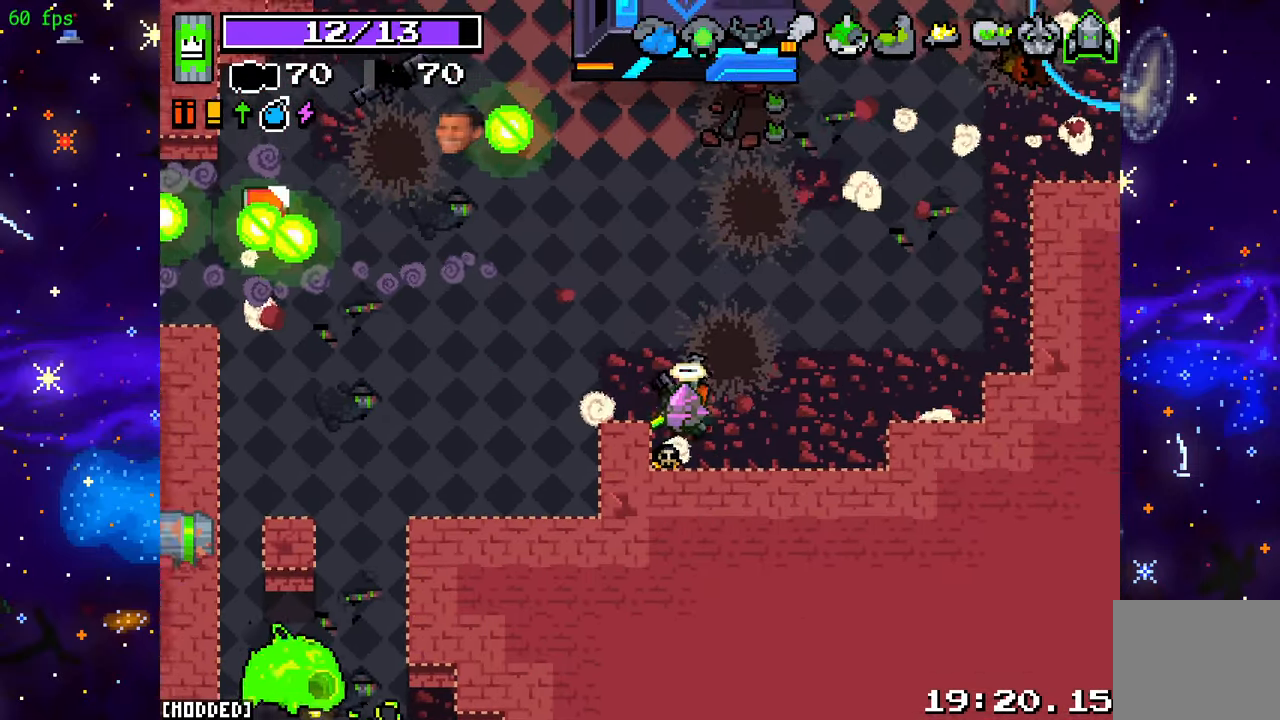
{"buttons": ["R2"], "left_stick": "up-left", "right_stick": "up-left", "events": [[183, "left_stick", "up-left"], [350, "left_stick", "up"], [383, "R2", "down"], [450, "left_stick", "up-left"]]}
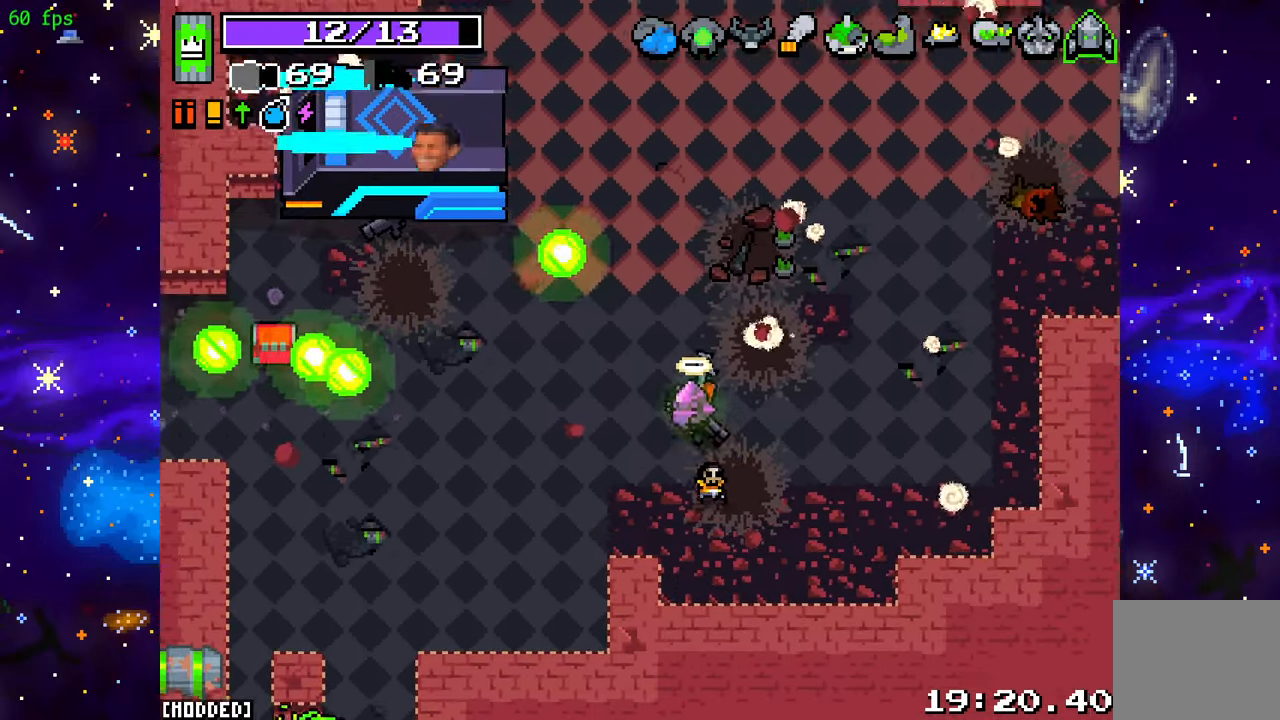
{"buttons": ["R2"], "left_stick": "up-left", "right_stick": "up-left", "events": [[17, "L1", "down"], [50, "R2", "up"], [100, "left_stick", "up"], [133, "L1", "up"], [200, "left_stick", "up-right"], [317, "left_stick", "up"], [417, "R2", "down"], [433, "left_stick", "up-left"]]}
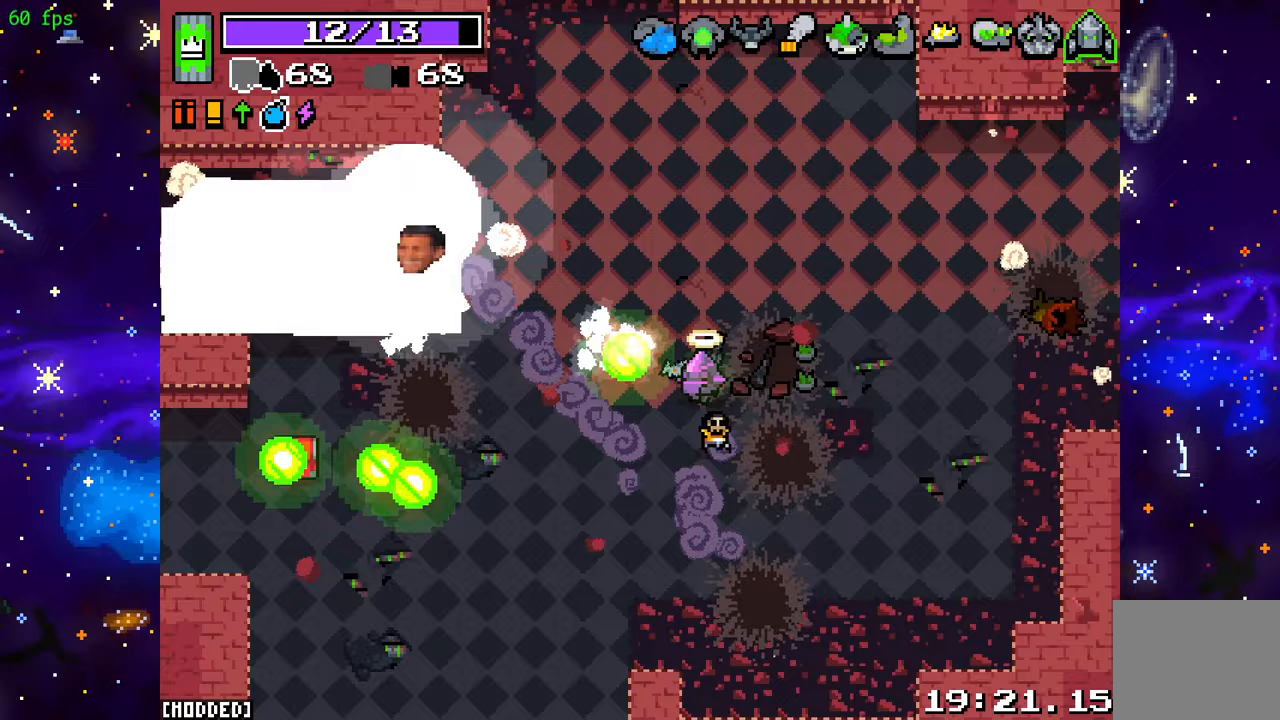
{"buttons": ["R2"], "left_stick": "up-left", "right_stick": "left", "events": [[17, "right_stick", "left"], [150, "left_stick", "up"], [483, "left_stick", "up-left"]]}